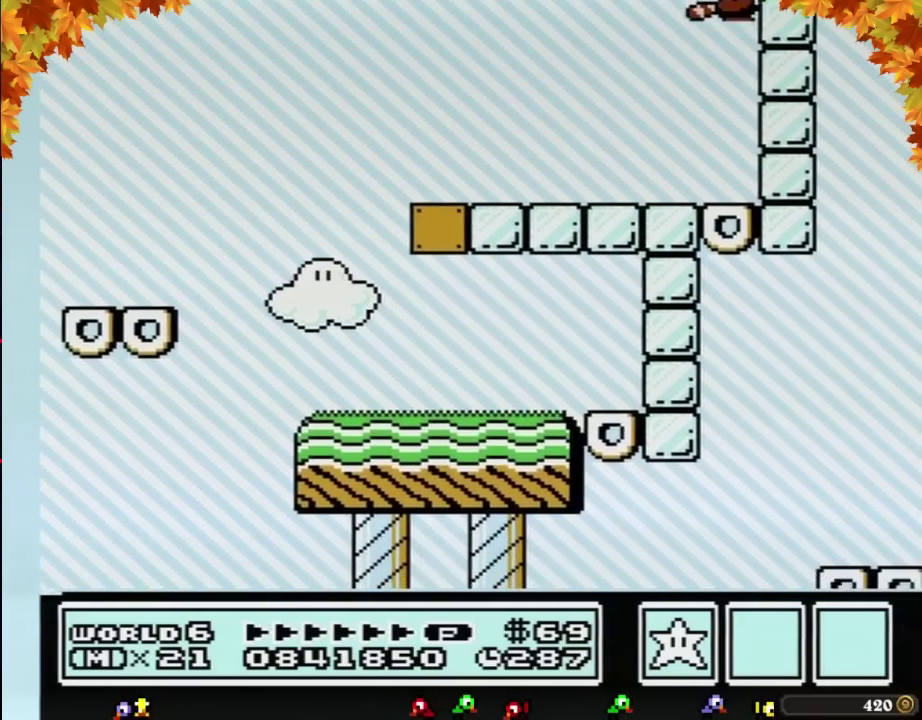
Gameplay with a controller (Nintendo layout); each line is a JSON object with the inputs held at the frame after it. "events" lists button and stick changes between this image and that frame as [ms after this image, input, new state], when the widget could be followed in between. Not read: L3 R3.
{"buttons": ["B"], "events": [[167, "A", "up"], [317, "DPAD_RIGHT", "up"]]}
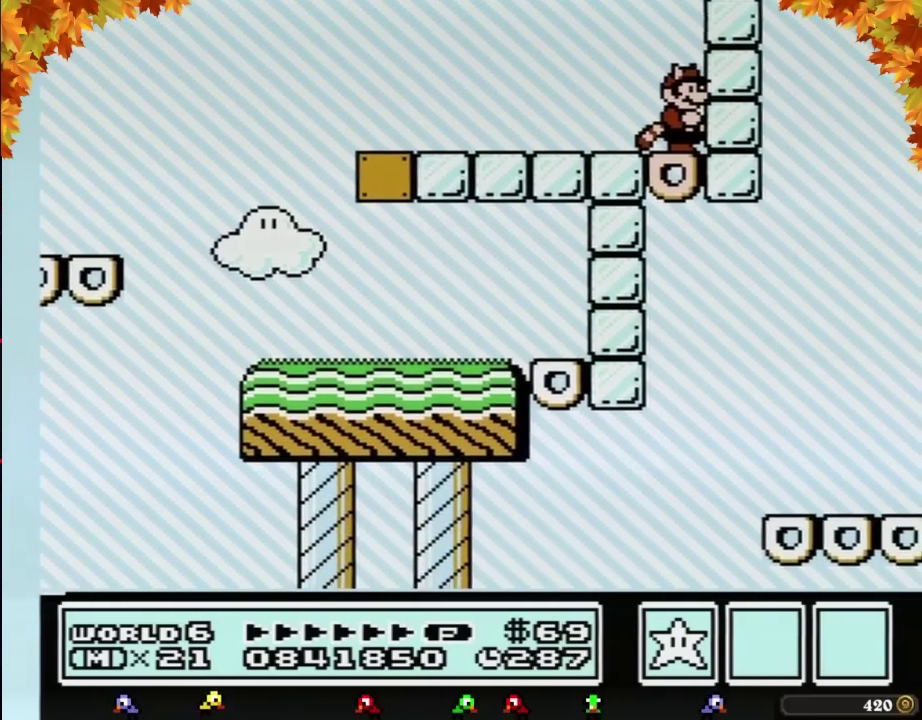
{"buttons": [], "events": [[67, "B", "up"]]}
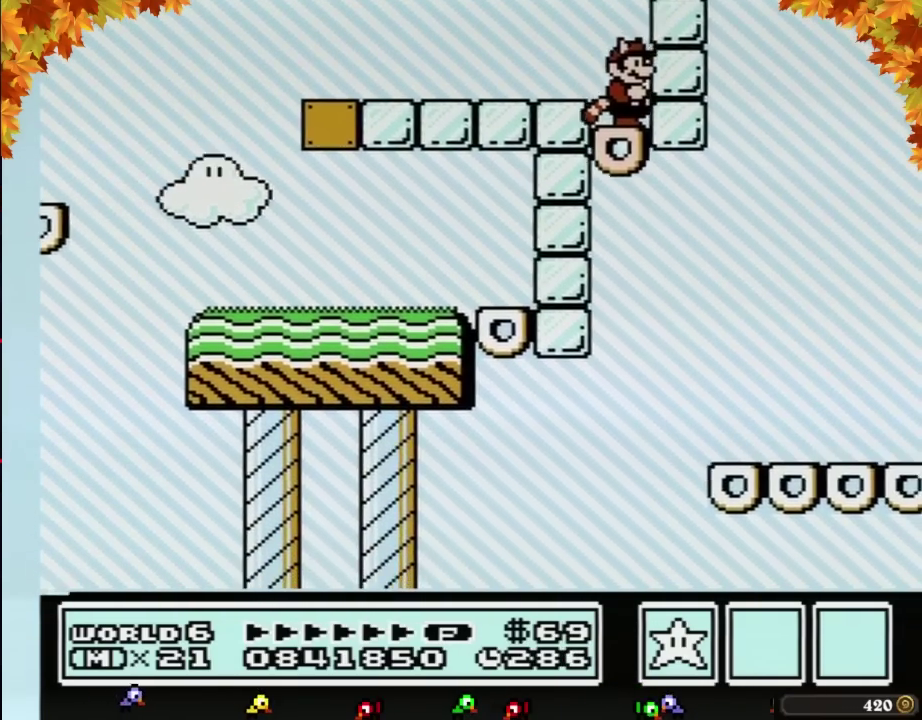
{"buttons": ["DPAD_RIGHT"], "events": [[250, "DPAD_RIGHT", "down"], [383, "A", "down"], [467, "A", "up"]]}
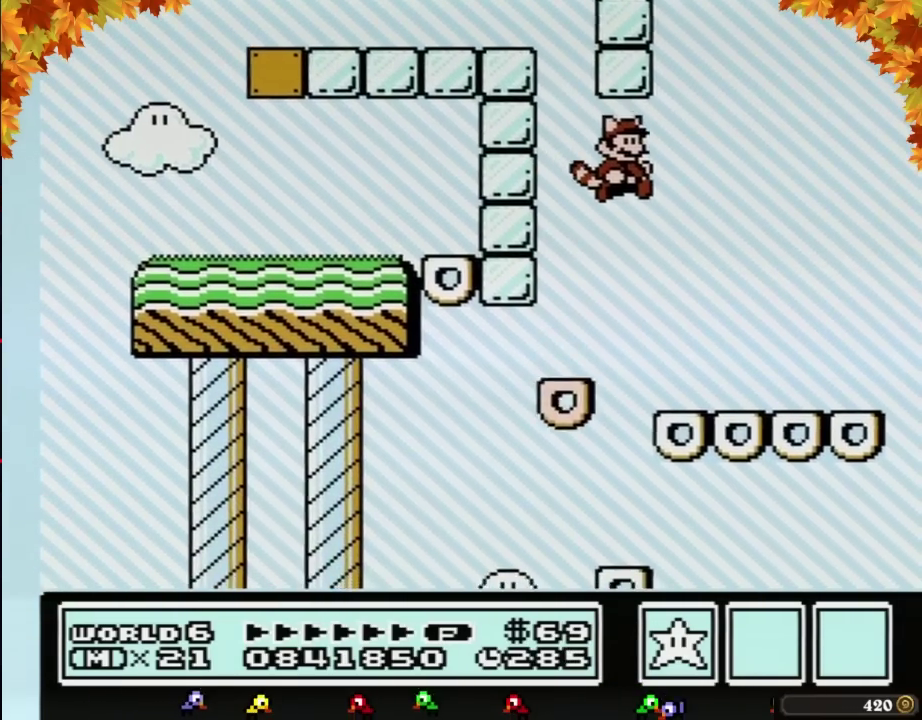
{"buttons": ["A", "DPAD_LEFT"], "events": [[317, "DPAD_RIGHT", "up"], [483, "A", "down"], [483, "DPAD_LEFT", "down"]]}
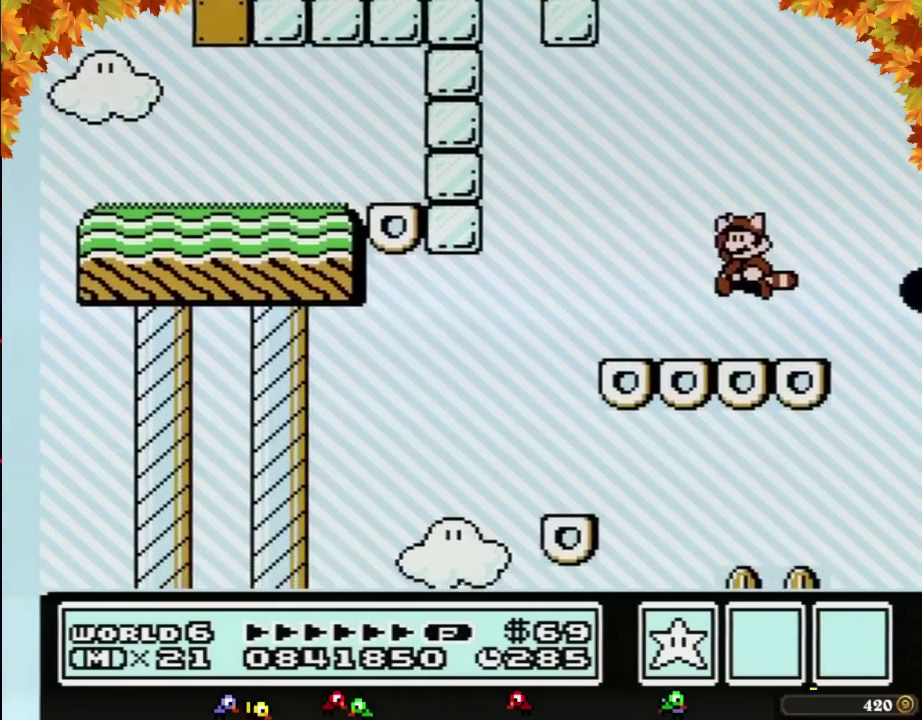
{"buttons": ["A"], "events": [[67, "A", "up"], [250, "DPAD_LEFT", "up"], [467, "A", "down"]]}
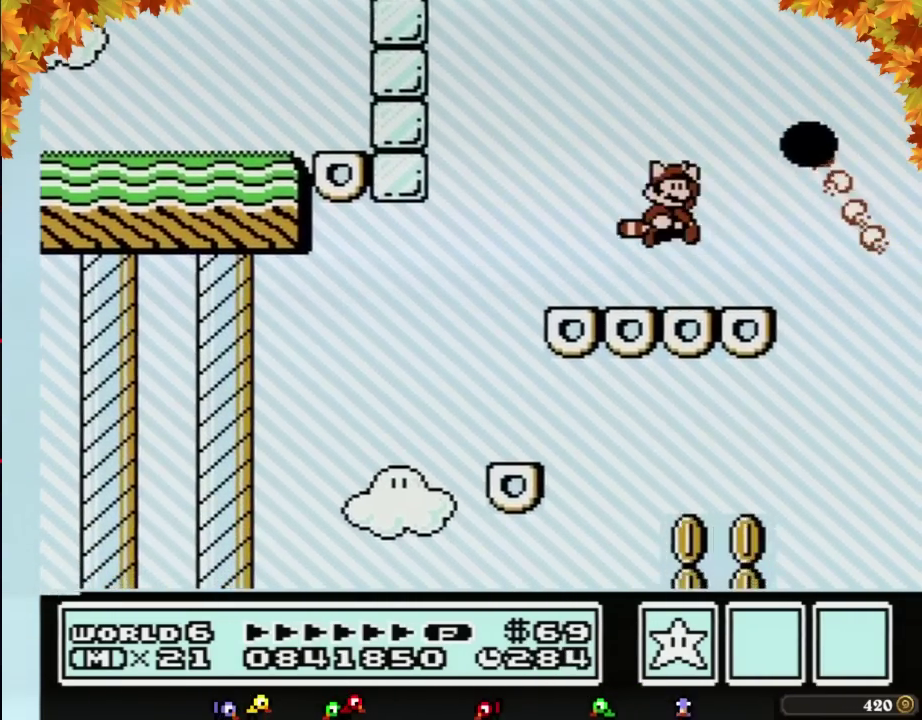
{"buttons": ["B", "DPAD_LEFT"], "events": [[67, "DPAD_RIGHT", "down"], [250, "B", "down"], [250, "DPAD_RIGHT", "up"], [283, "DPAD_LEFT", "down"], [500, "A", "up"]]}
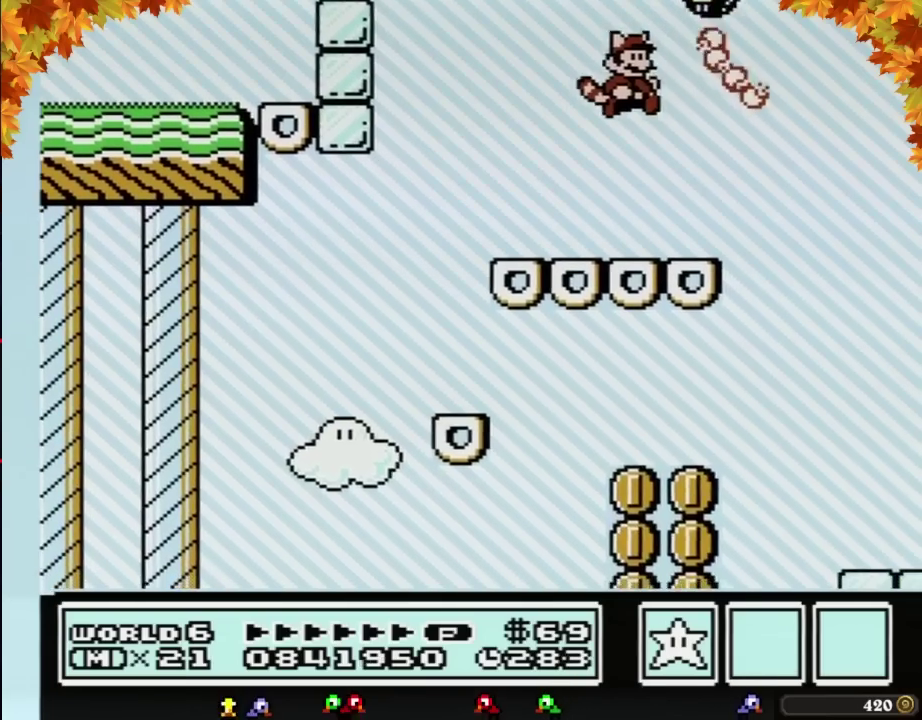
{"buttons": ["B", "DPAD_LEFT"], "events": [[33, "DPAD_LEFT", "up"], [100, "DPAD_RIGHT", "down"], [350, "DPAD_RIGHT", "up"], [450, "DPAD_LEFT", "down"]]}
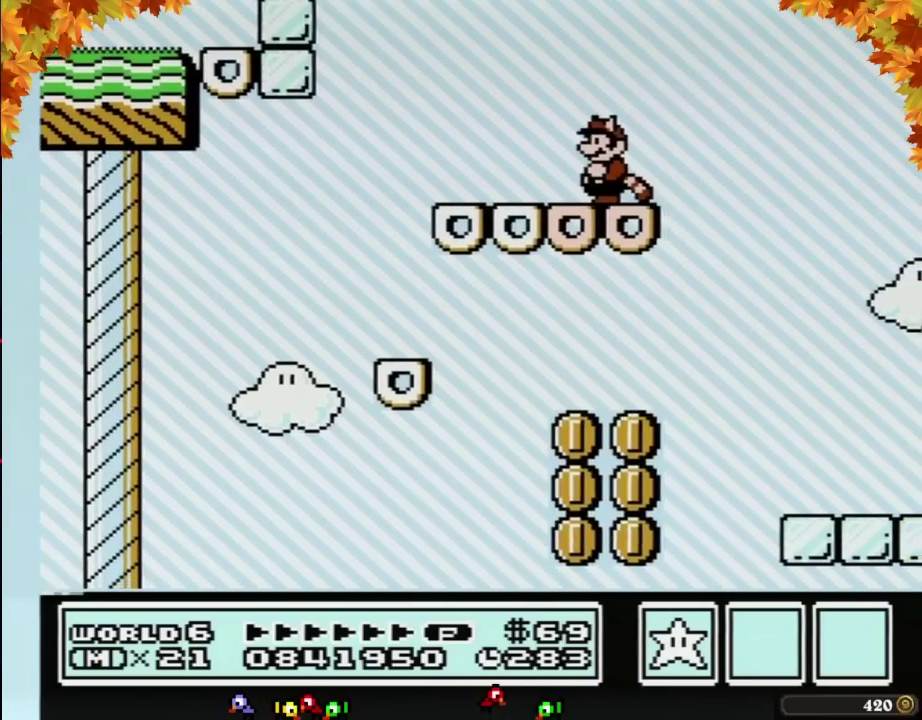
{"buttons": ["B"], "events": [[33, "DPAD_LEFT", "up"]]}
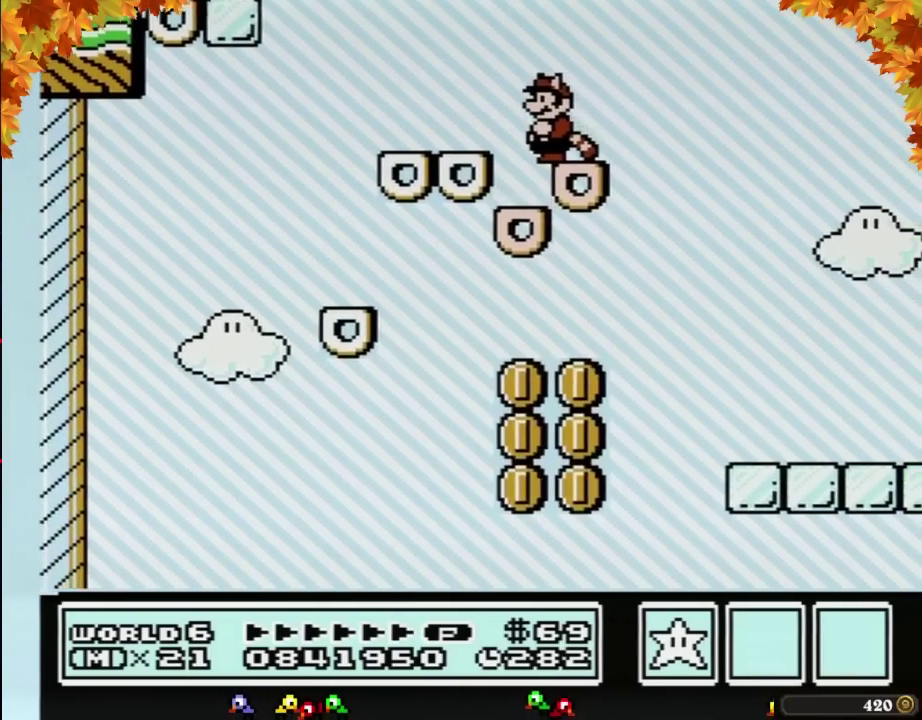
{"buttons": ["B"], "events": []}
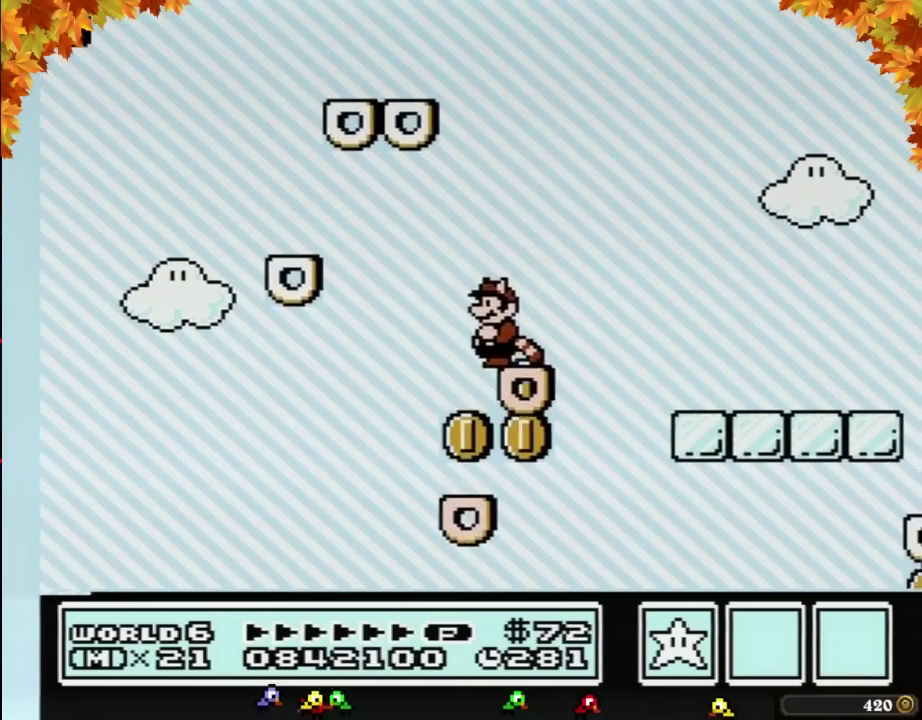
{"buttons": ["A", "B", "DPAD_RIGHT"], "events": [[167, "DPAD_RIGHT", "down"], [217, "A", "down"]]}
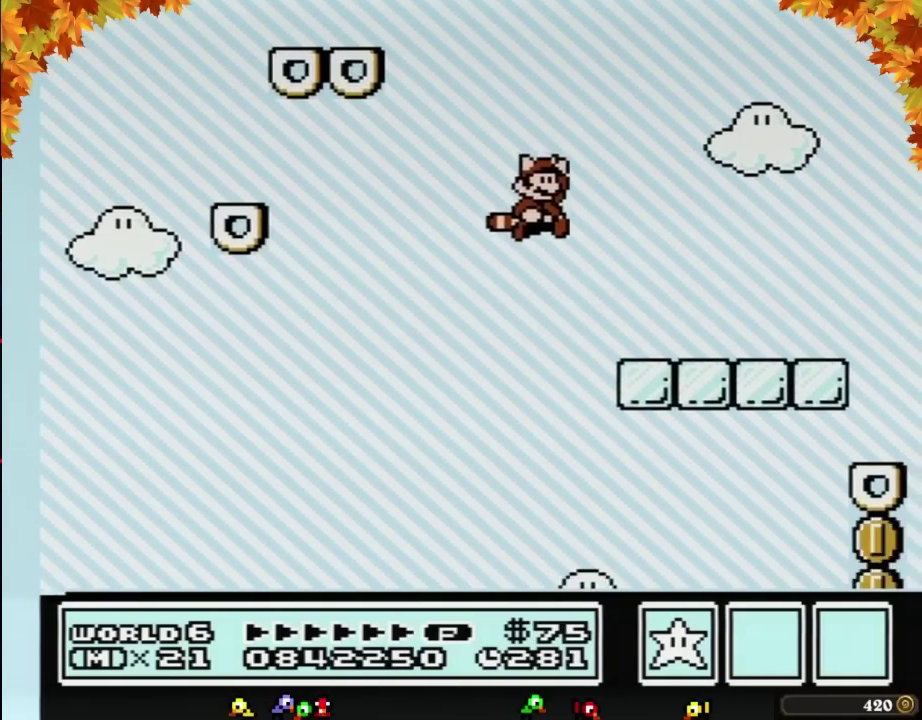
{"buttons": ["A", "B"], "events": [[67, "A", "up"], [100, "B", "up"], [167, "B", "down"], [183, "DPAD_RIGHT", "up"], [450, "A", "down"]]}
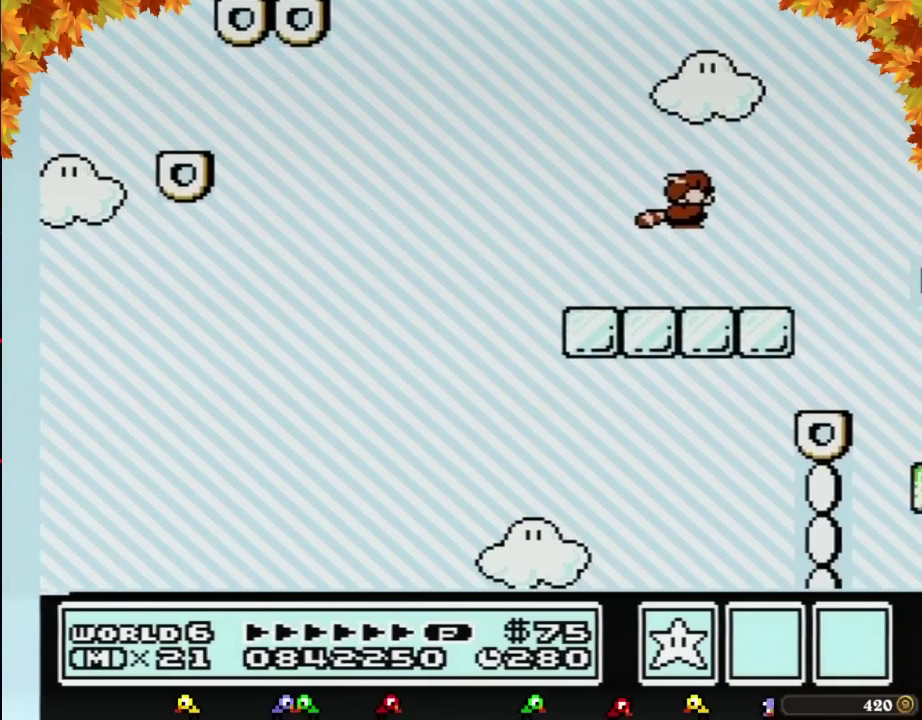
{"buttons": ["A", "B", "DPAD_LEFT"], "events": [[200, "A", "up"], [433, "DPAD_LEFT", "down"], [500, "A", "down"]]}
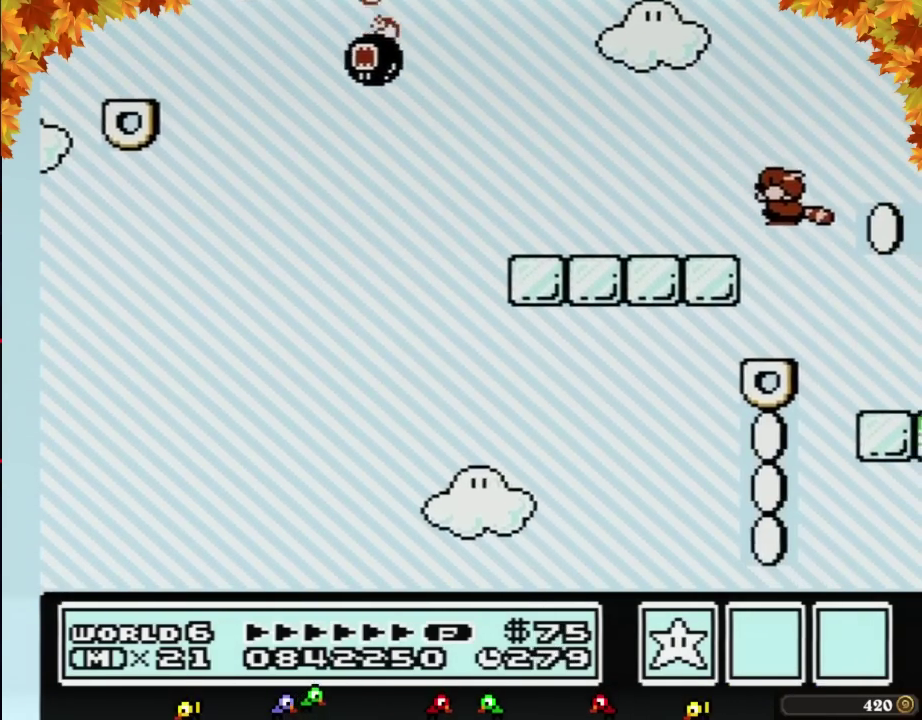
{"buttons": ["B"], "events": [[100, "A", "up"], [250, "DPAD_LEFT", "up"], [383, "DPAD_RIGHT", "down"], [450, "B", "up"], [450, "DPAD_RIGHT", "up"], [500, "B", "down"]]}
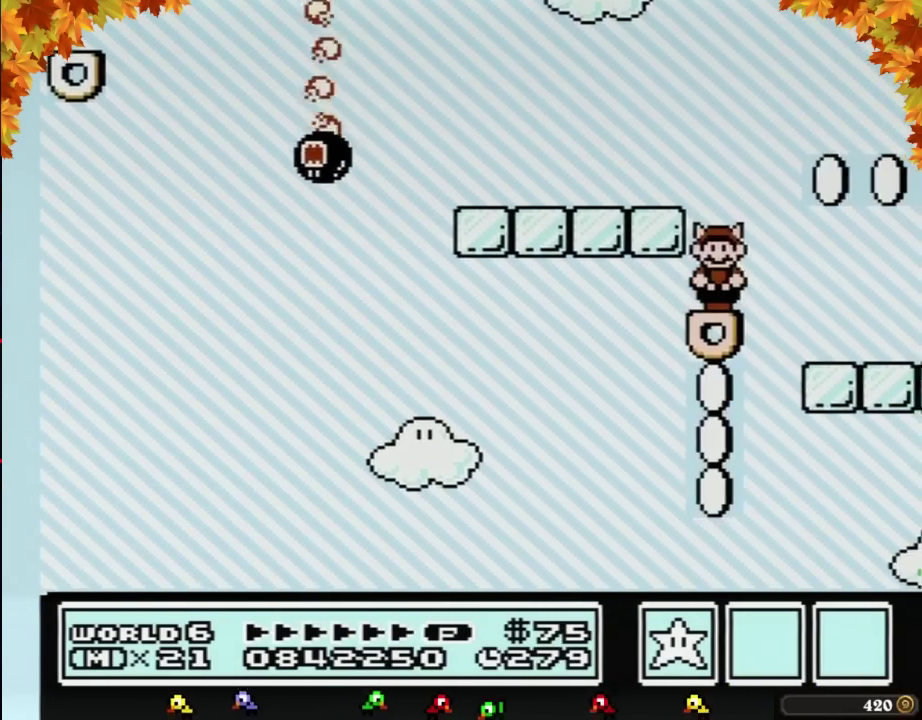
{"buttons": ["B"], "events": []}
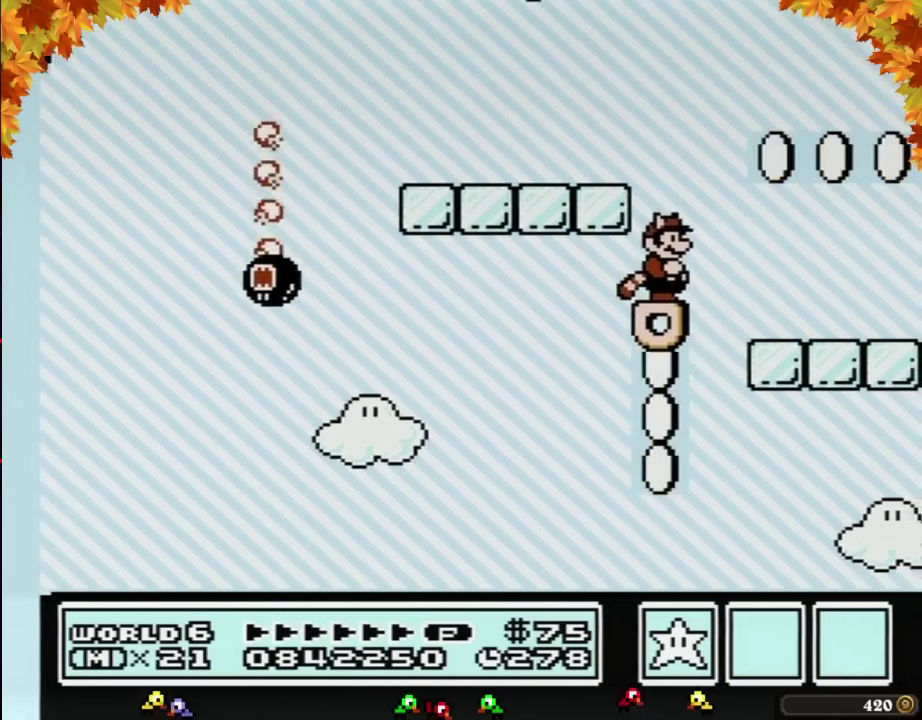
{"buttons": ["A", "B", "DPAD_RIGHT"], "events": [[500, "A", "down"], [500, "DPAD_RIGHT", "down"]]}
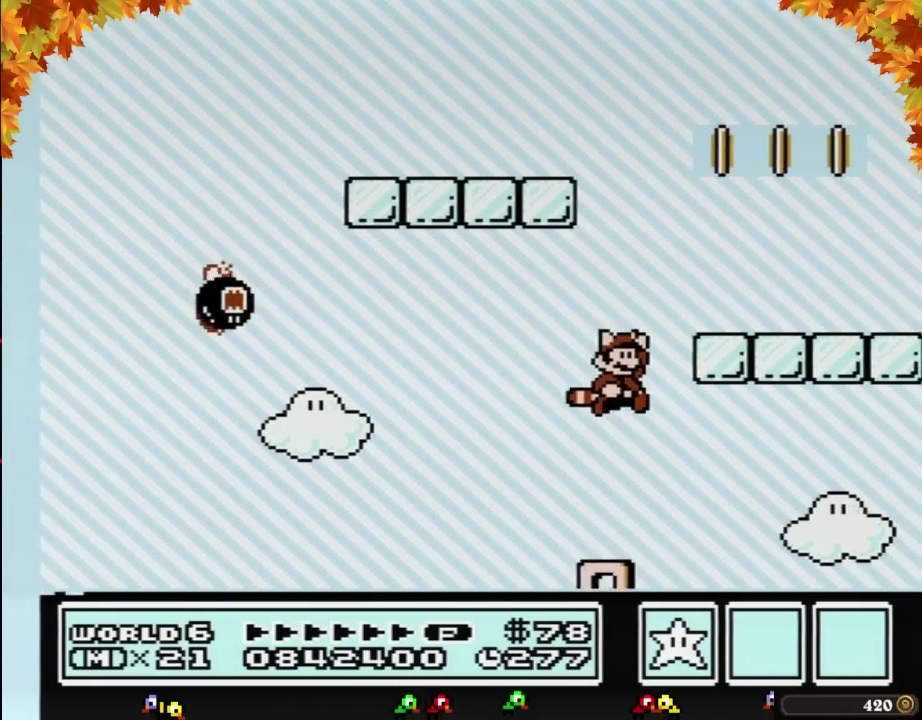
{"buttons": ["B"], "events": [[250, "A", "up"], [283, "B", "up"], [383, "B", "down"], [417, "DPAD_RIGHT", "up"]]}
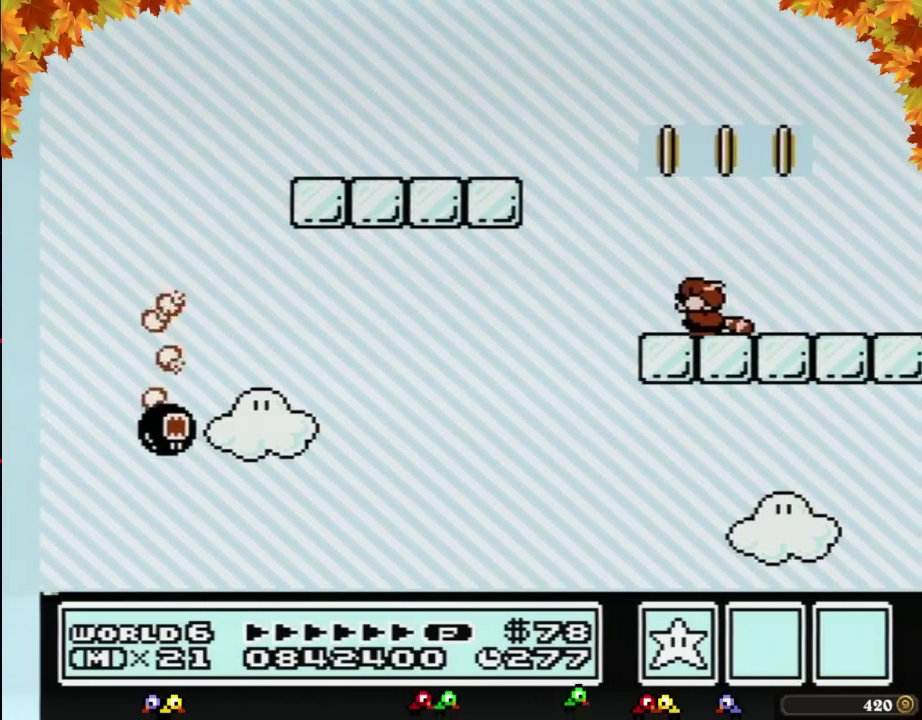
{"buttons": ["DPAD_DOWN"], "events": [[33, "DPAD_DOWN", "down"], [483, "B", "up"]]}
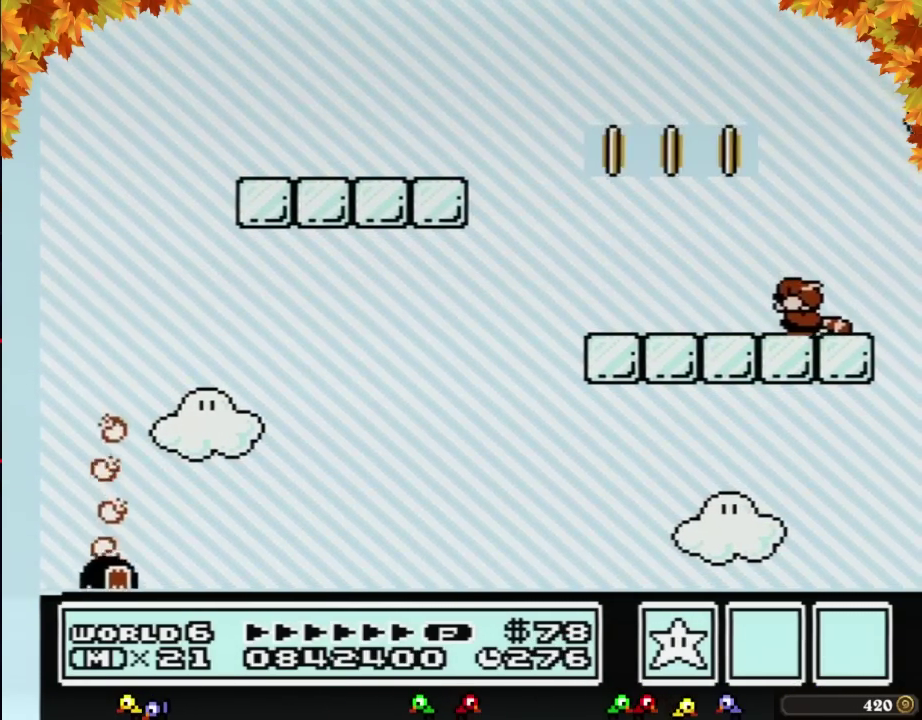
{"buttons": [], "events": [[67, "B", "down"], [133, "A", "down"], [183, "DPAD_DOWN", "up"], [217, "DPAD_LEFT", "down"], [250, "A", "up"], [283, "B", "up"], [417, "DPAD_LEFT", "up"]]}
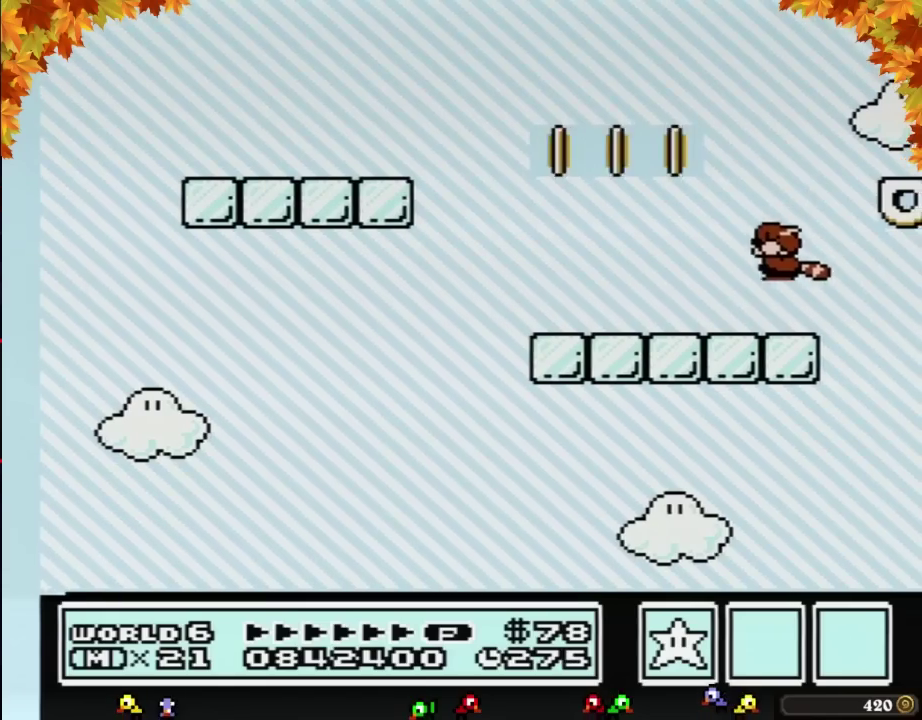
{"buttons": ["B"], "events": [[217, "B", "down"], [417, "B", "up"], [467, "B", "down"]]}
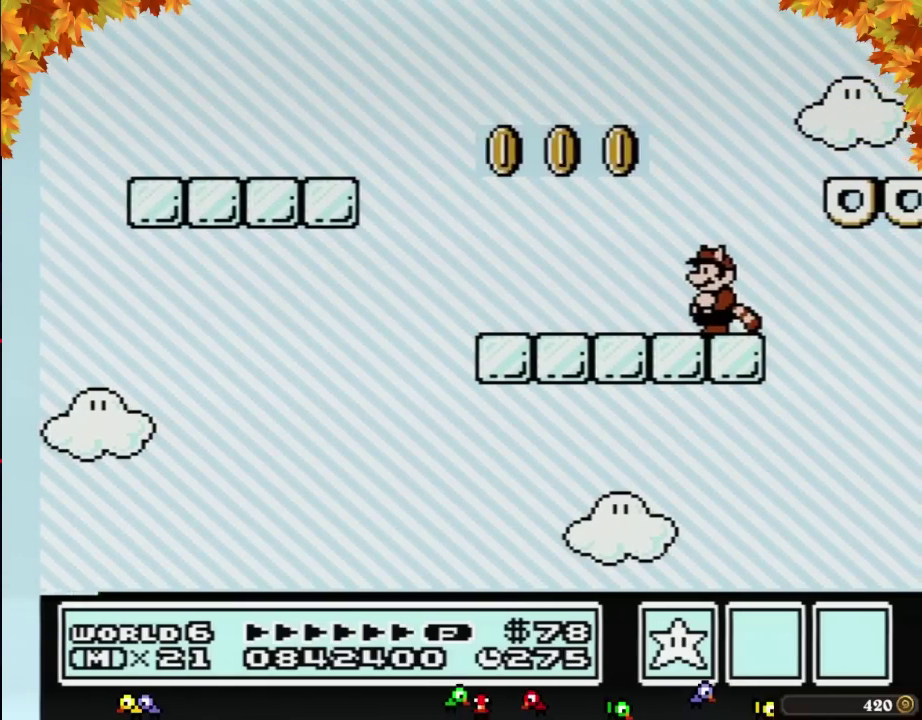
{"buttons": ["B"], "events": [[133, "B", "up"], [217, "B", "down"], [383, "B", "up"], [467, "B", "down"]]}
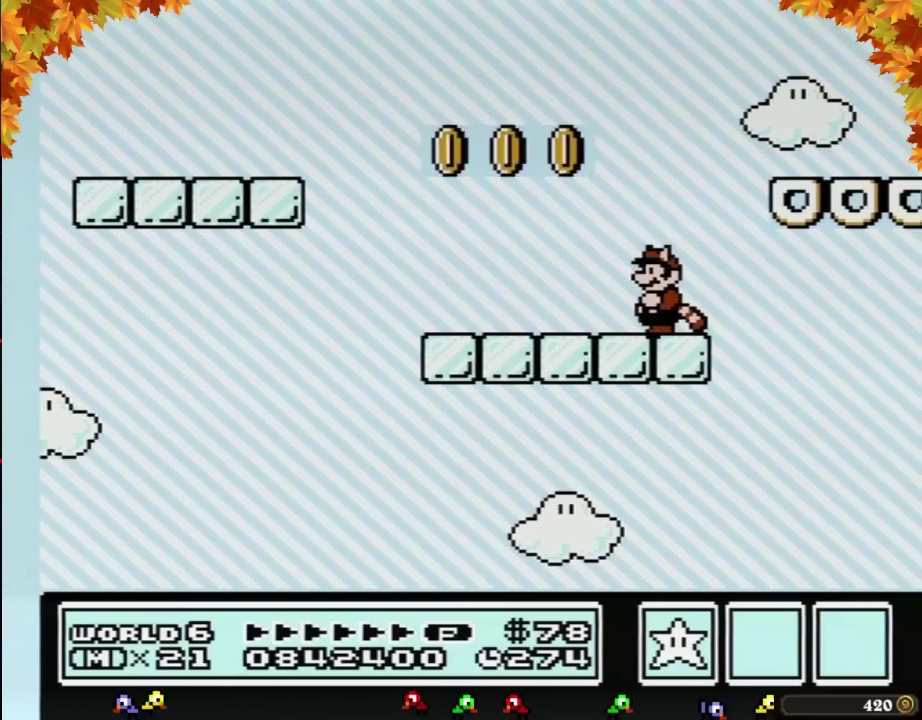
{"buttons": ["B"], "events": [[167, "B", "up"], [267, "B", "down"]]}
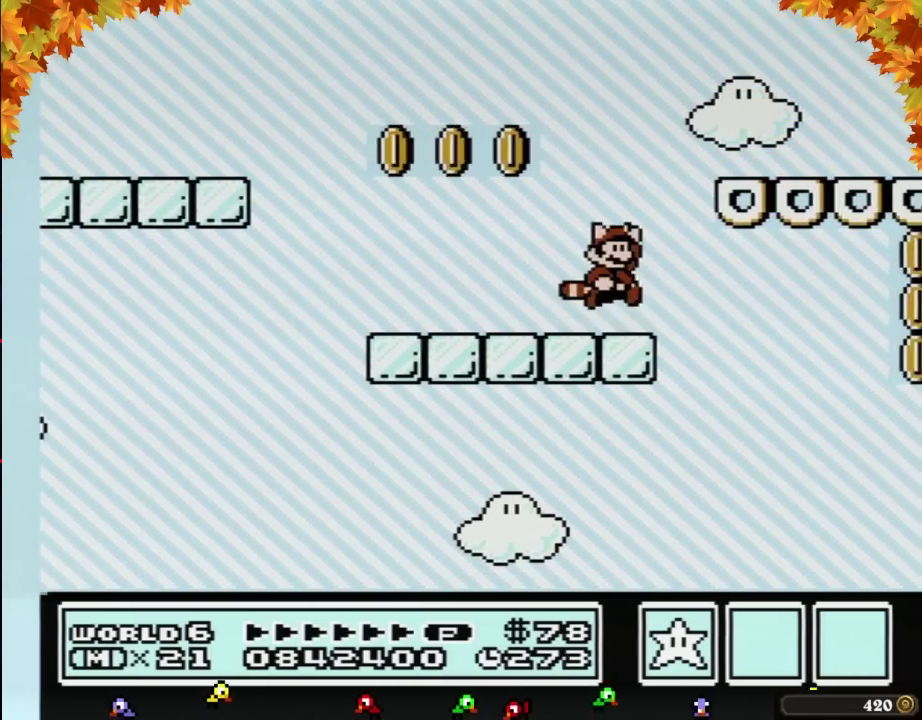
{"buttons": ["B"], "events": [[33, "DPAD_RIGHT", "down"], [67, "A", "down"], [350, "A", "up"], [383, "B", "up"], [433, "DPAD_RIGHT", "up"], [500, "B", "down"]]}
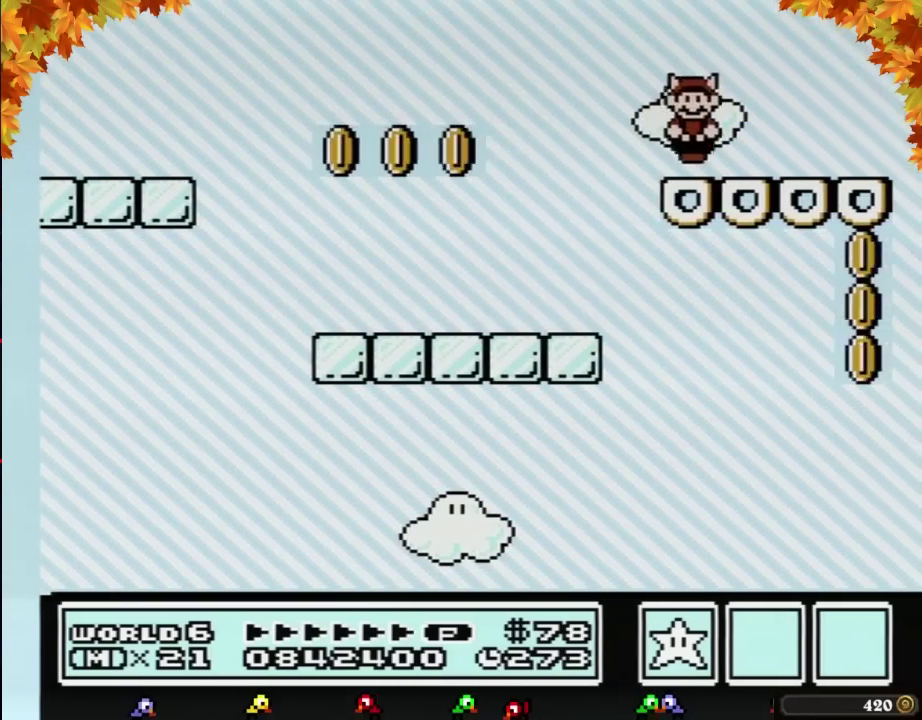
{"buttons": ["DPAD_RIGHT"], "events": [[100, "DPAD_LEFT", "down"], [217, "A", "down"], [283, "A", "up"], [383, "B", "up"], [383, "DPAD_LEFT", "up"], [500, "DPAD_RIGHT", "down"]]}
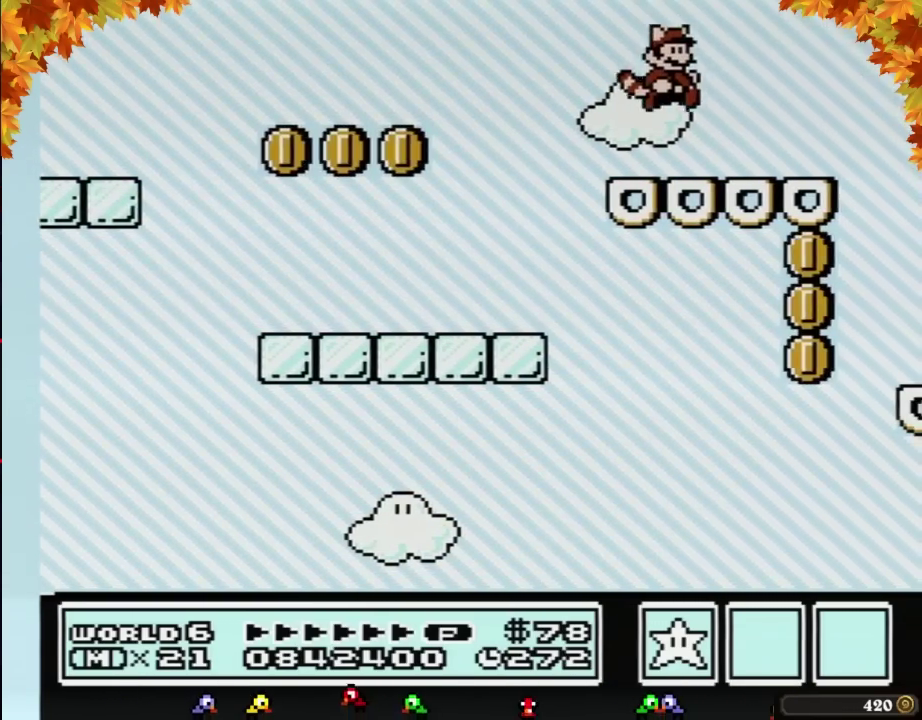
{"buttons": [], "events": [[100, "DPAD_RIGHT", "up"], [317, "B", "down"], [350, "DPAD_DOWN", "down"], [383, "A", "down"], [500, "A", "up"], [500, "B", "up"], [500, "DPAD_DOWN", "up"]]}
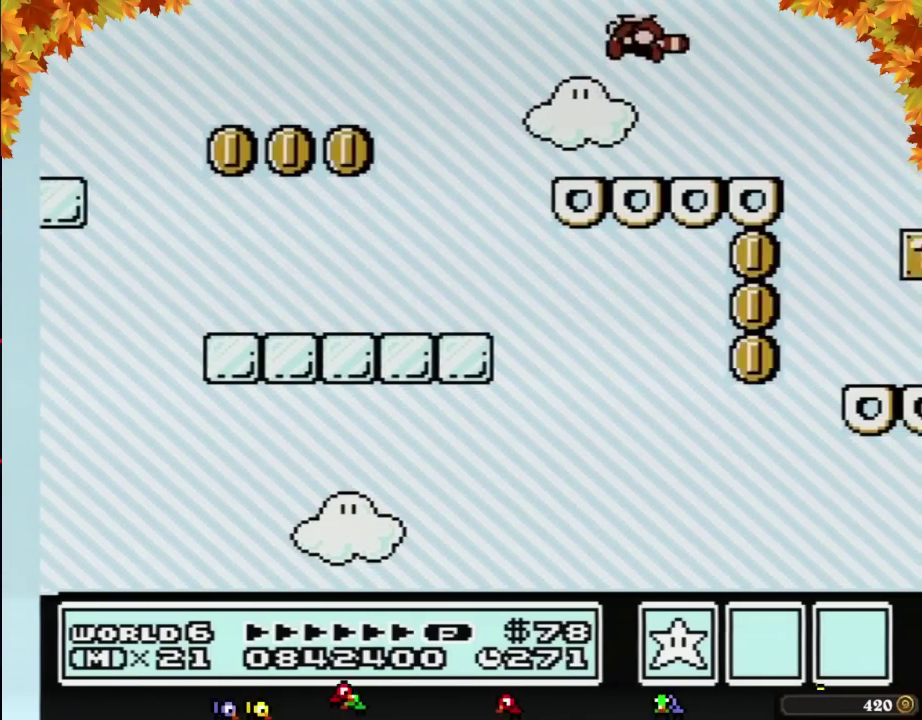
{"buttons": ["A", "B", "DPAD_DOWN"], "events": [[417, "DPAD_DOWN", "down"], [450, "A", "down"], [450, "B", "down"]]}
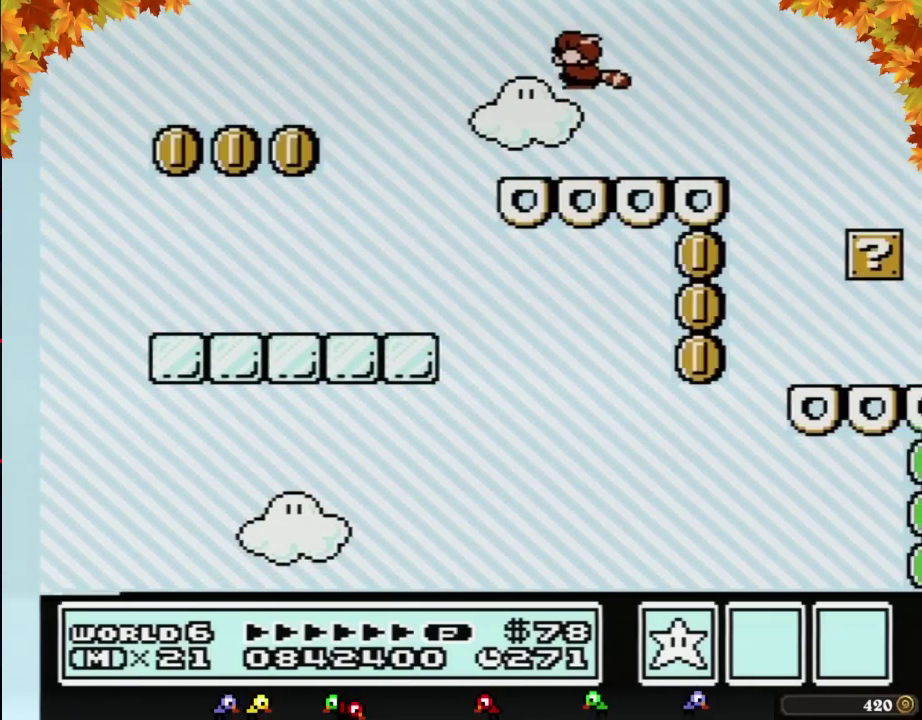
{"buttons": ["B", "DPAD_DOWN"], "events": [[33, "A", "up"], [33, "B", "up"], [67, "DPAD_DOWN", "up"], [467, "DPAD_DOWN", "down"], [500, "B", "down"]]}
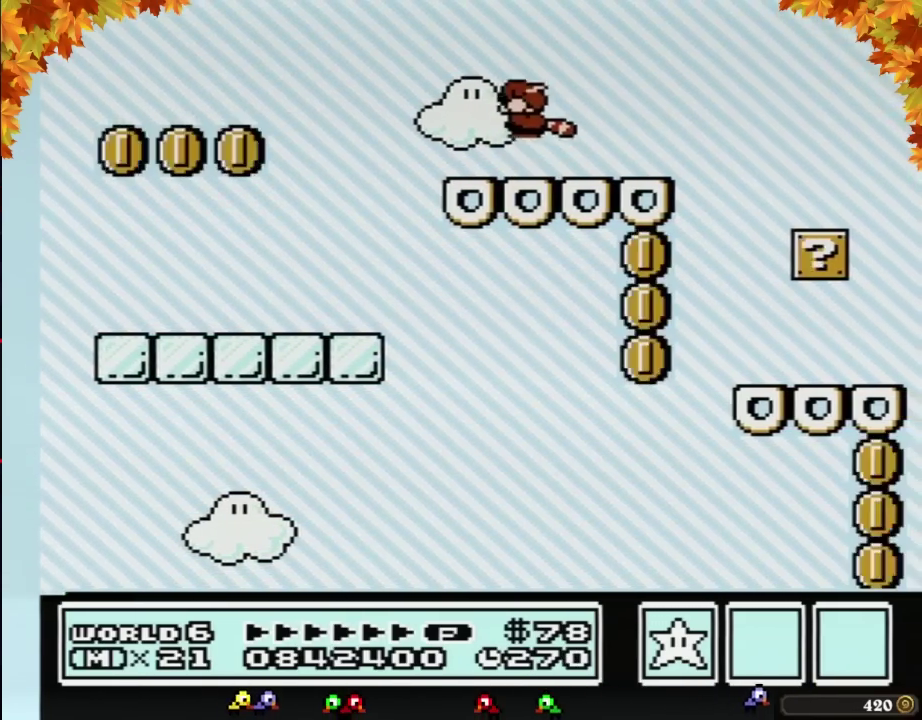
{"buttons": ["B", "DPAD_RIGHT"], "events": [[33, "A", "down"], [67, "B", "up"], [100, "A", "up"], [100, "DPAD_DOWN", "up"], [317, "B", "down"], [350, "DPAD_RIGHT", "down"]]}